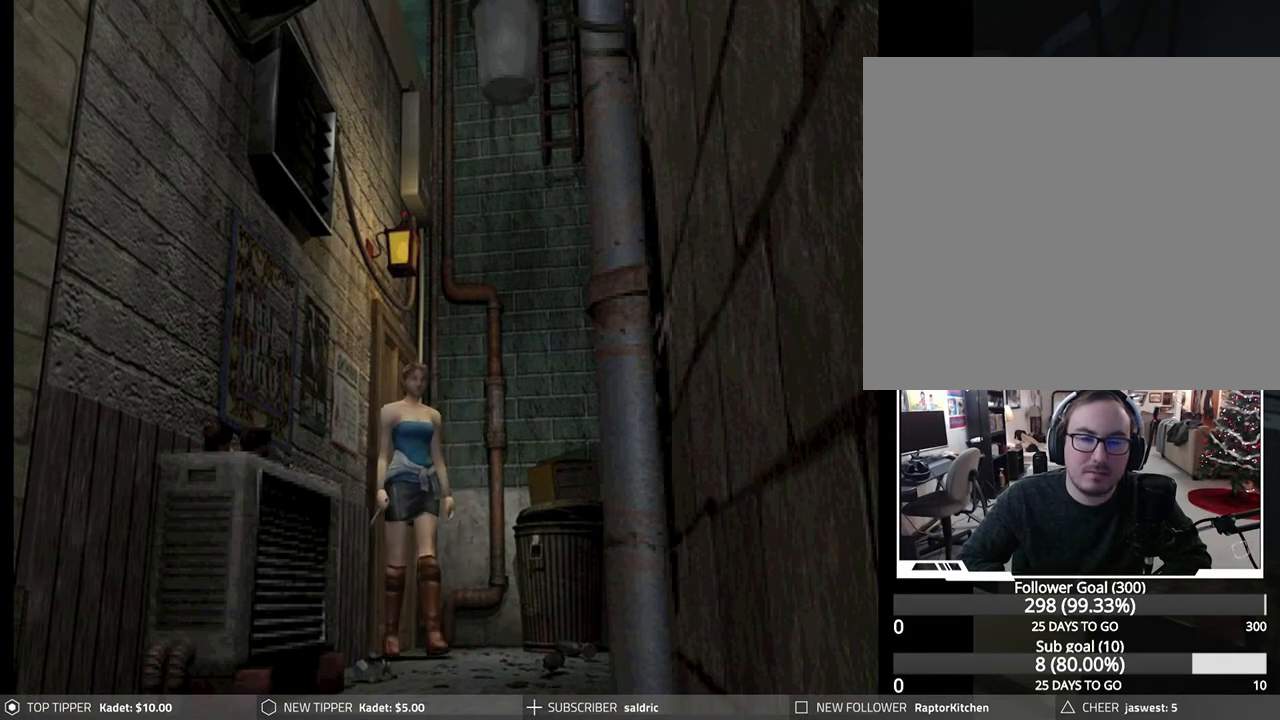
Gameplay with a controller (PlayStation layout); each line is a JSON object with the inputs held at the frame after it. "events" lists button and stick changes between this image and that frame as [ms after this image, input, new state], when the widget could be followed in between. Not read: right_stick.
{"buttons": ["DPAD_DOWN"], "left_stick": "center", "events": [[83, "DPAD_RIGHT", "up"]]}
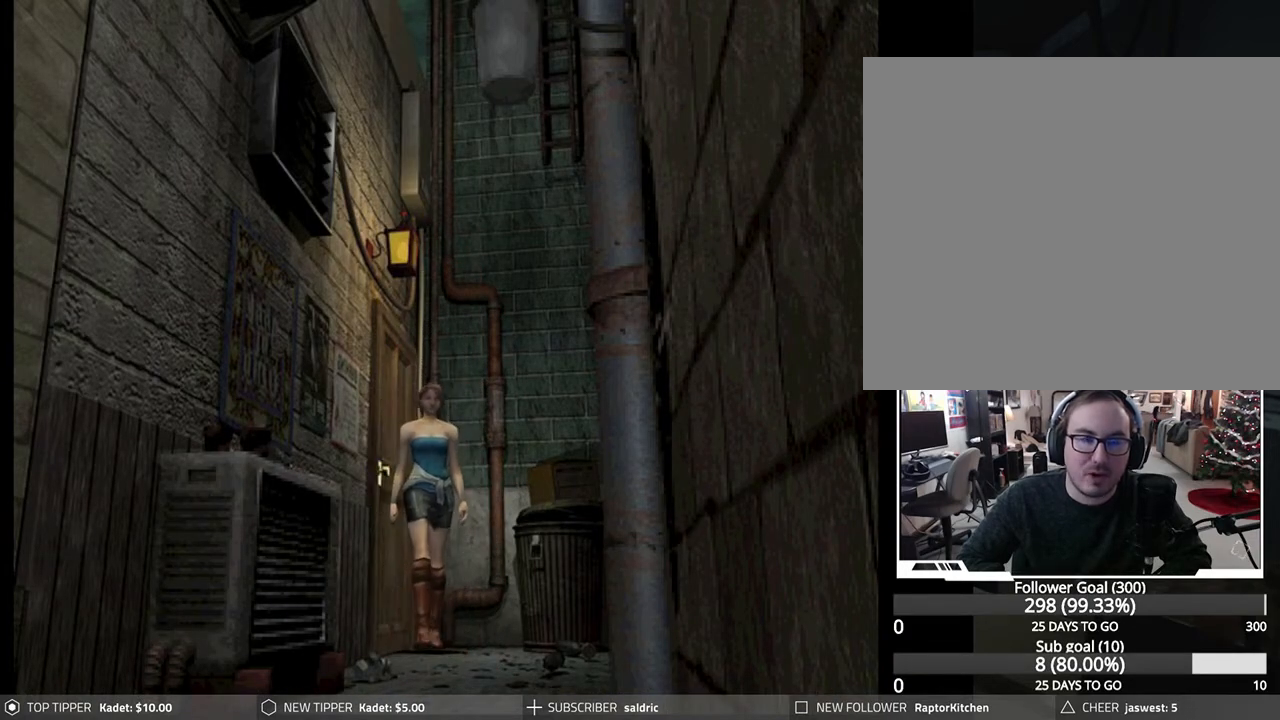
{"buttons": ["DPAD_RIGHT"], "left_stick": "center", "events": [[33, "DPAD_DOWN", "up"], [150, "DPAD_RIGHT", "down"]]}
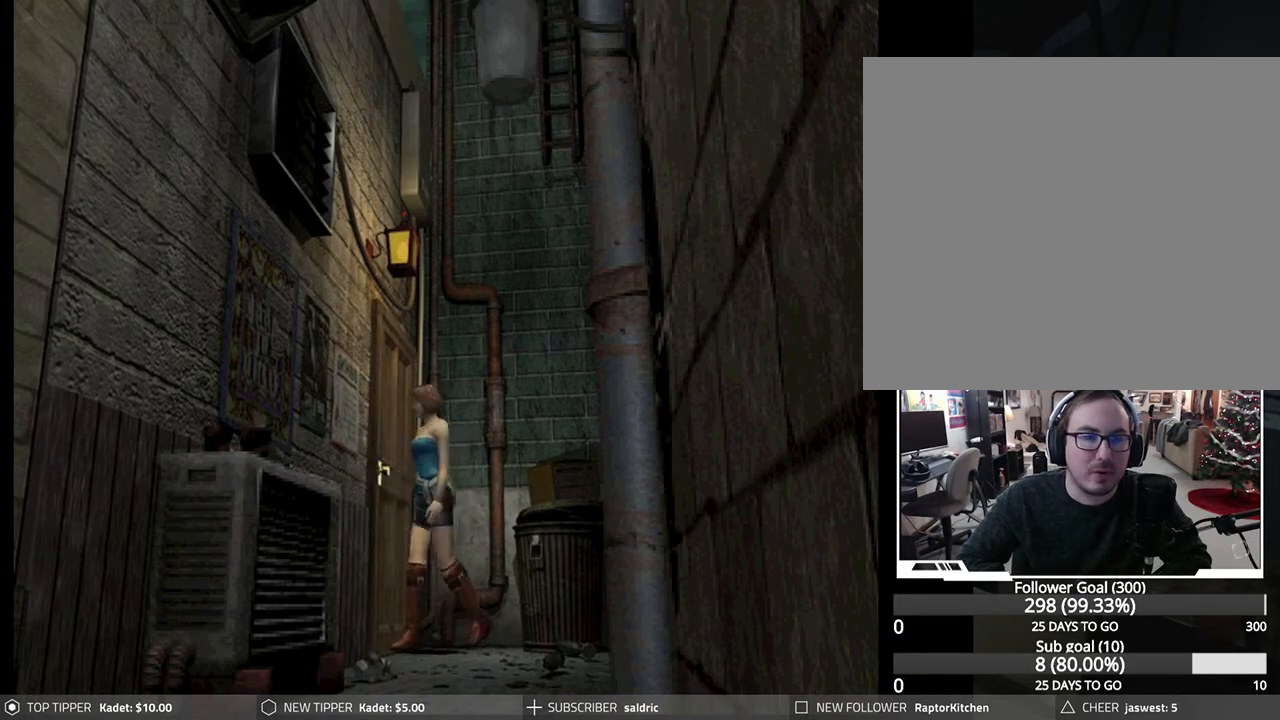
{"buttons": ["CROSS"], "left_stick": "center", "events": [[150, "DPAD_RIGHT", "up"], [217, "CROSS", "down"], [350, "CROSS", "up"], [433, "CROSS", "down"]]}
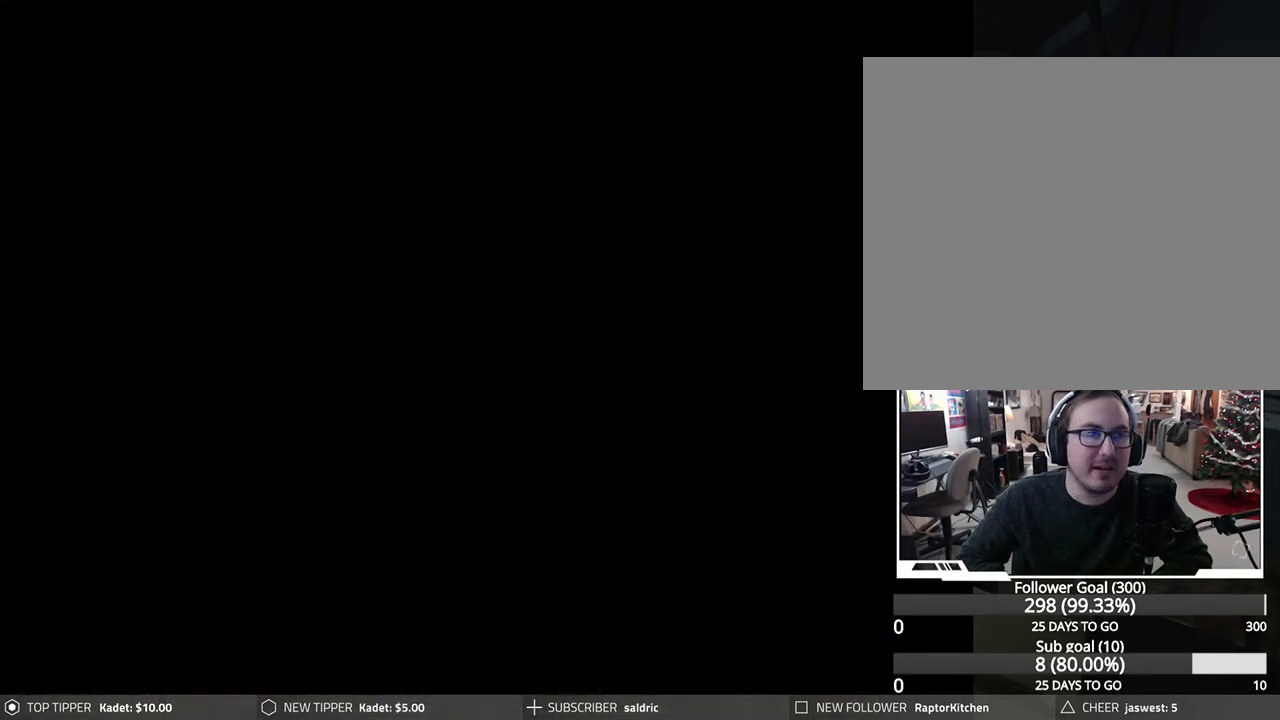
{"buttons": [], "left_stick": "center", "events": [[267, "CROSS", "up"]]}
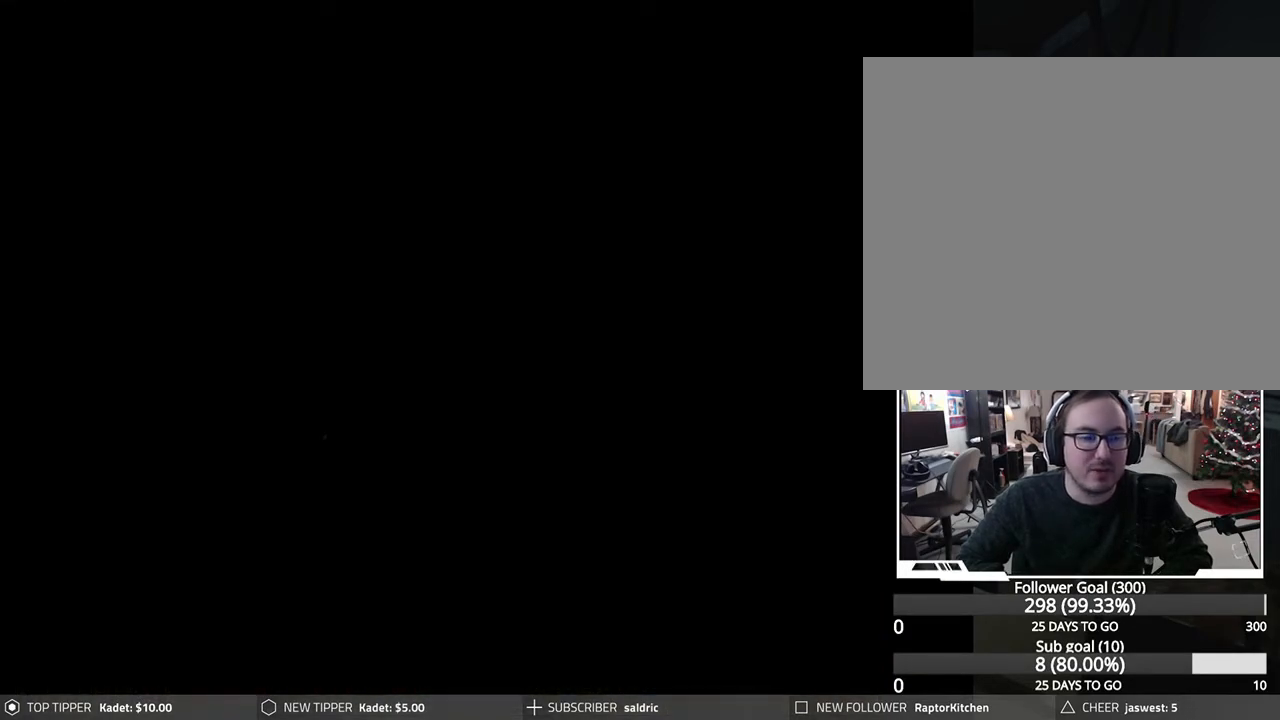
{"buttons": ["CROSS"], "left_stick": "center", "events": [[383, "CROSS", "down"]]}
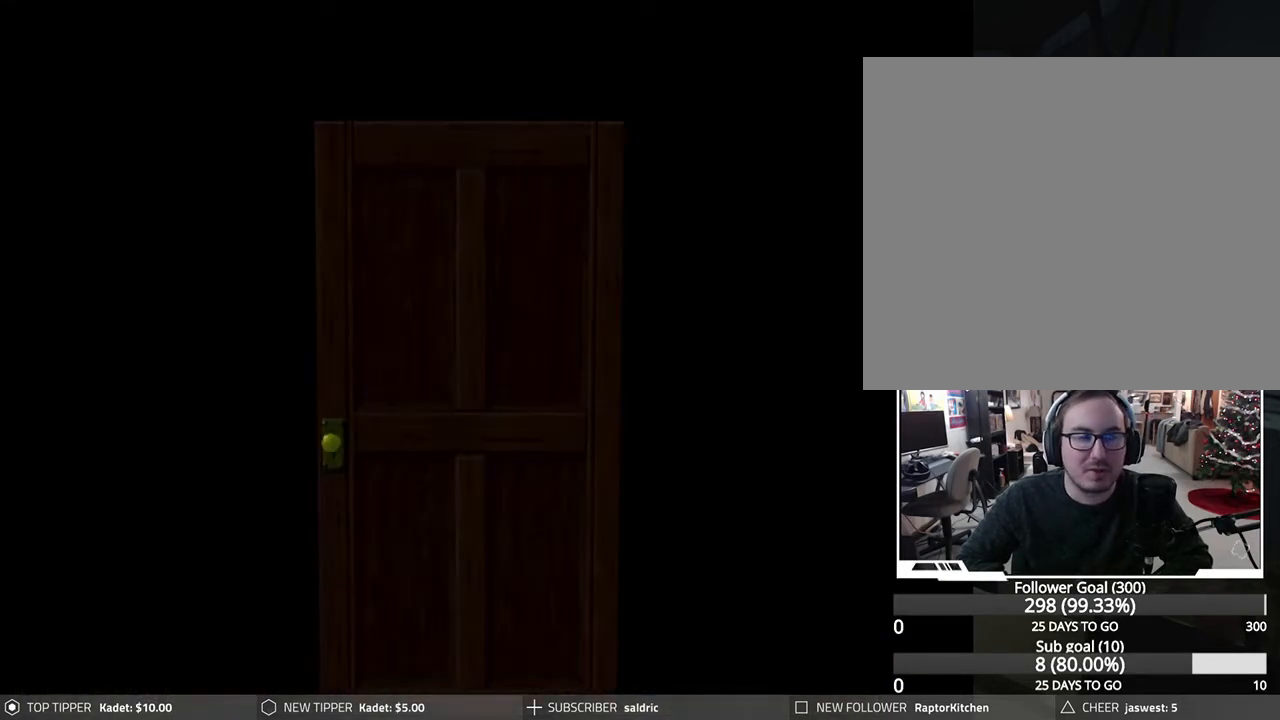
{"buttons": [], "left_stick": "center", "events": [[83, "CROSS", "up"]]}
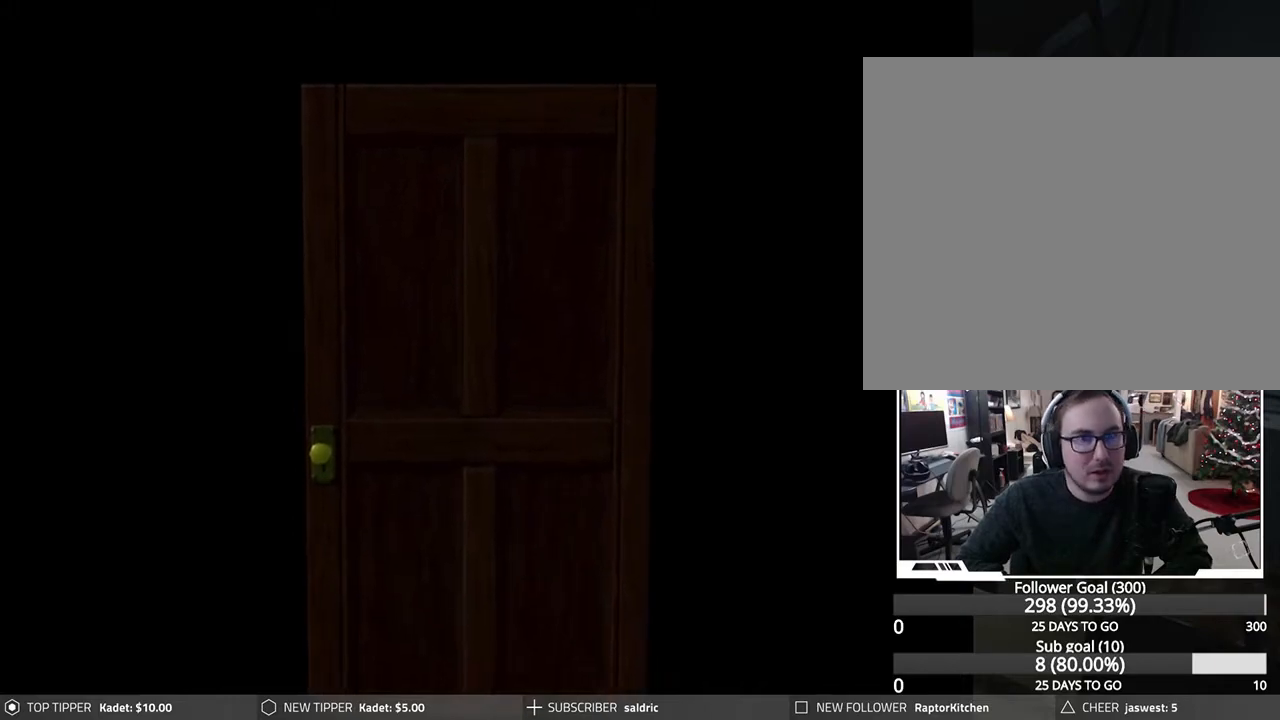
{"buttons": [], "left_stick": "center", "events": []}
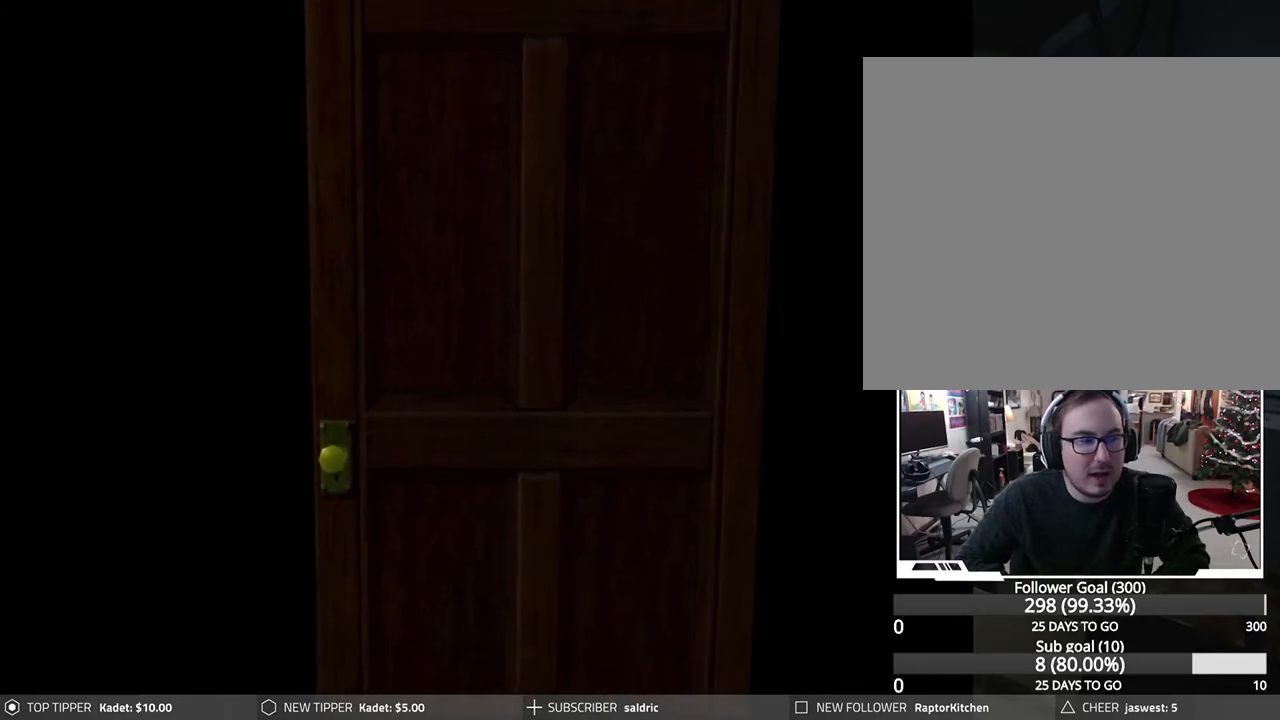
{"buttons": [], "left_stick": "center", "events": []}
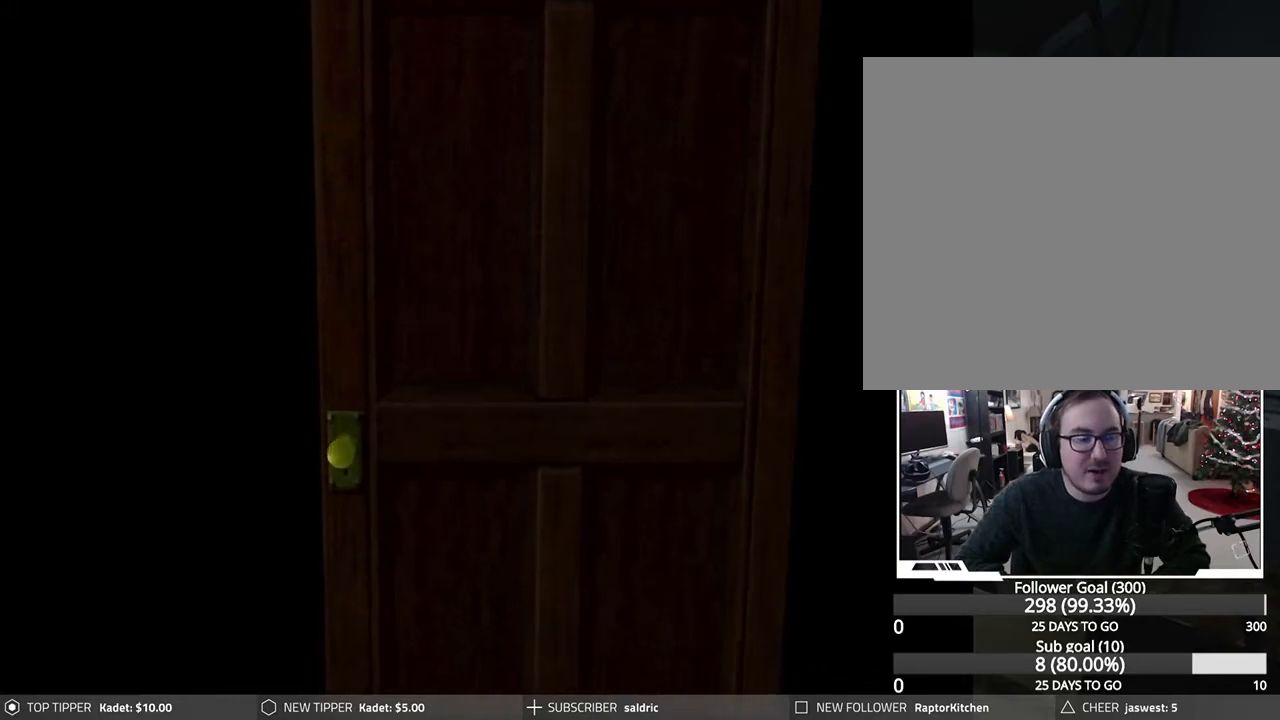
{"buttons": [], "left_stick": "center", "events": []}
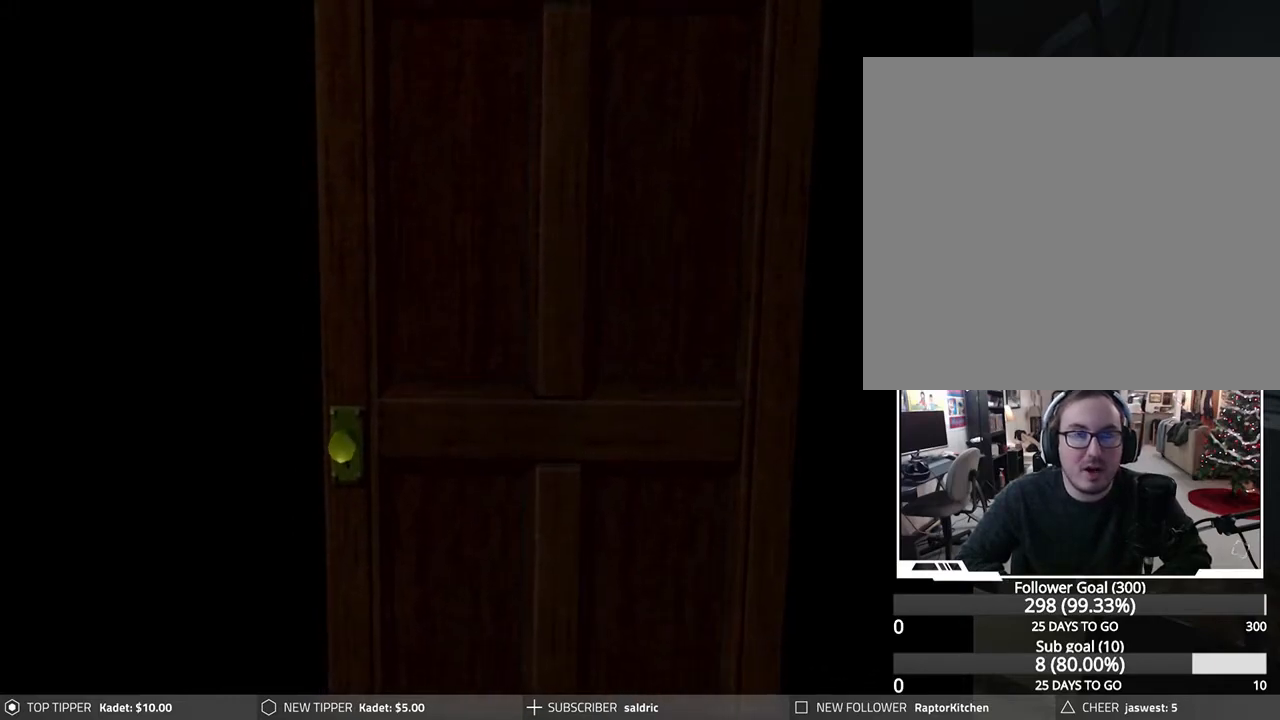
{"buttons": [], "left_stick": "center", "events": []}
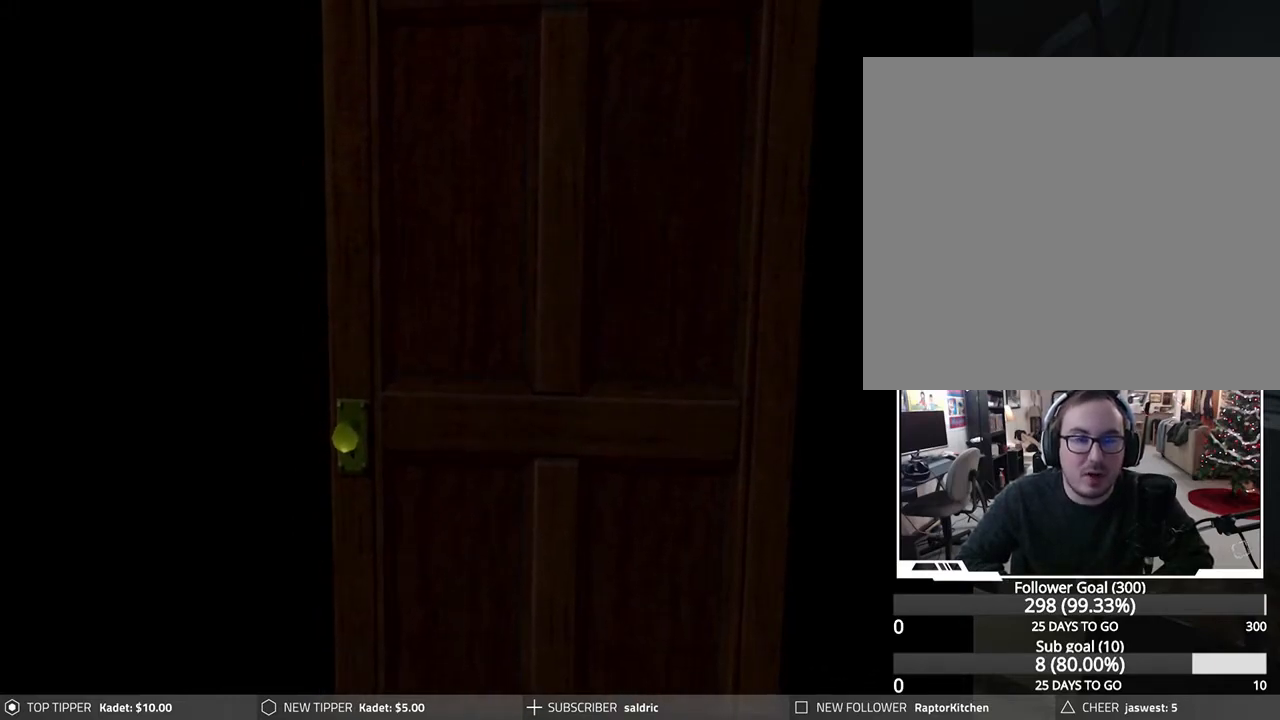
{"buttons": [], "left_stick": "center", "events": []}
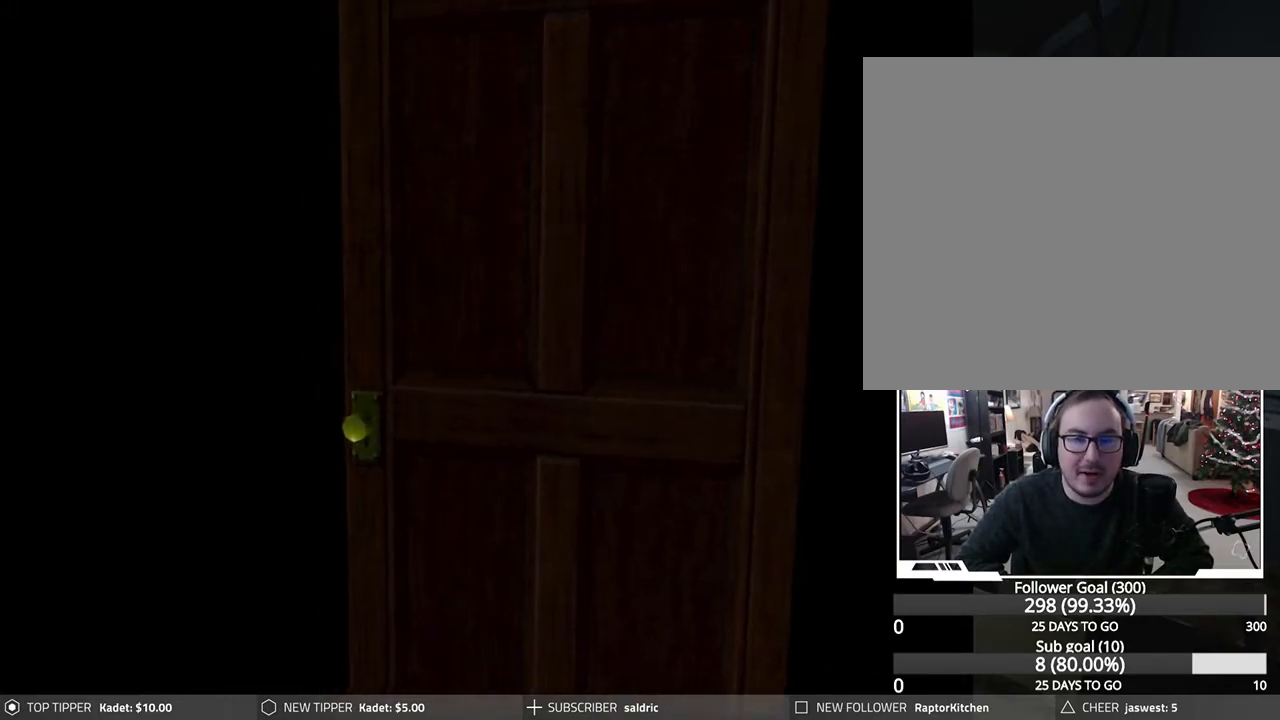
{"buttons": [], "left_stick": "center", "events": []}
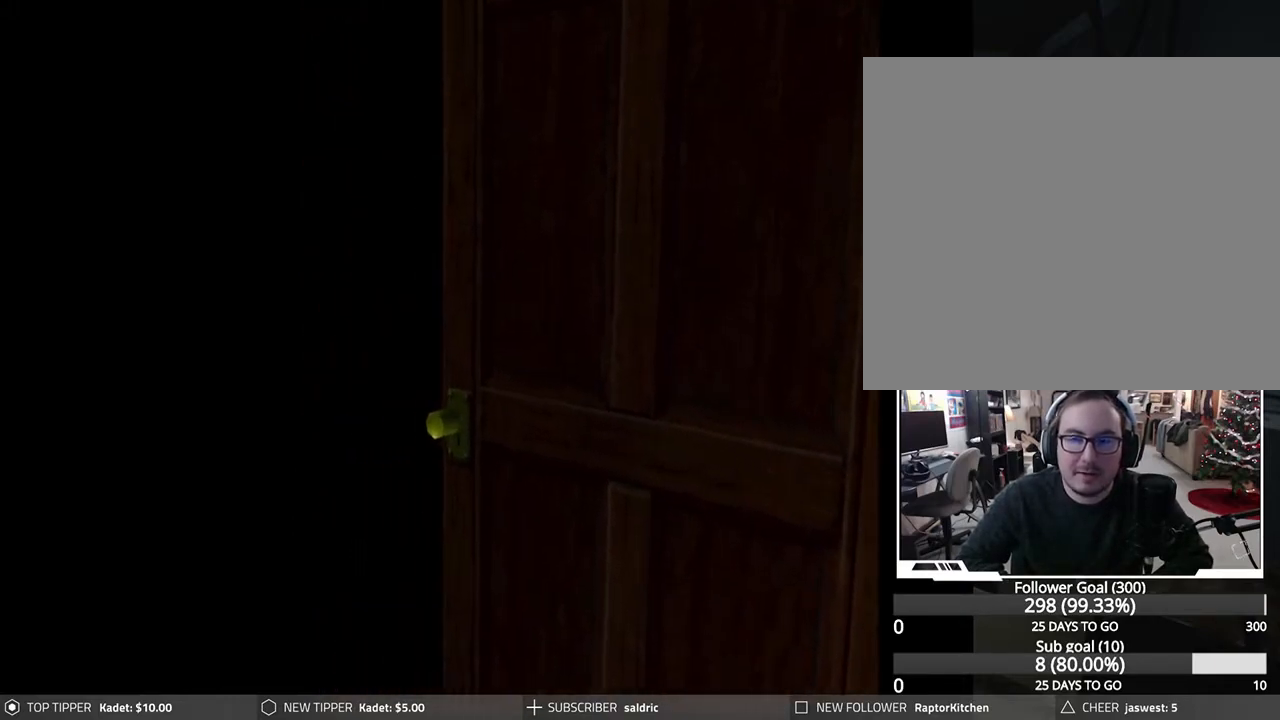
{"buttons": [], "left_stick": "center", "events": []}
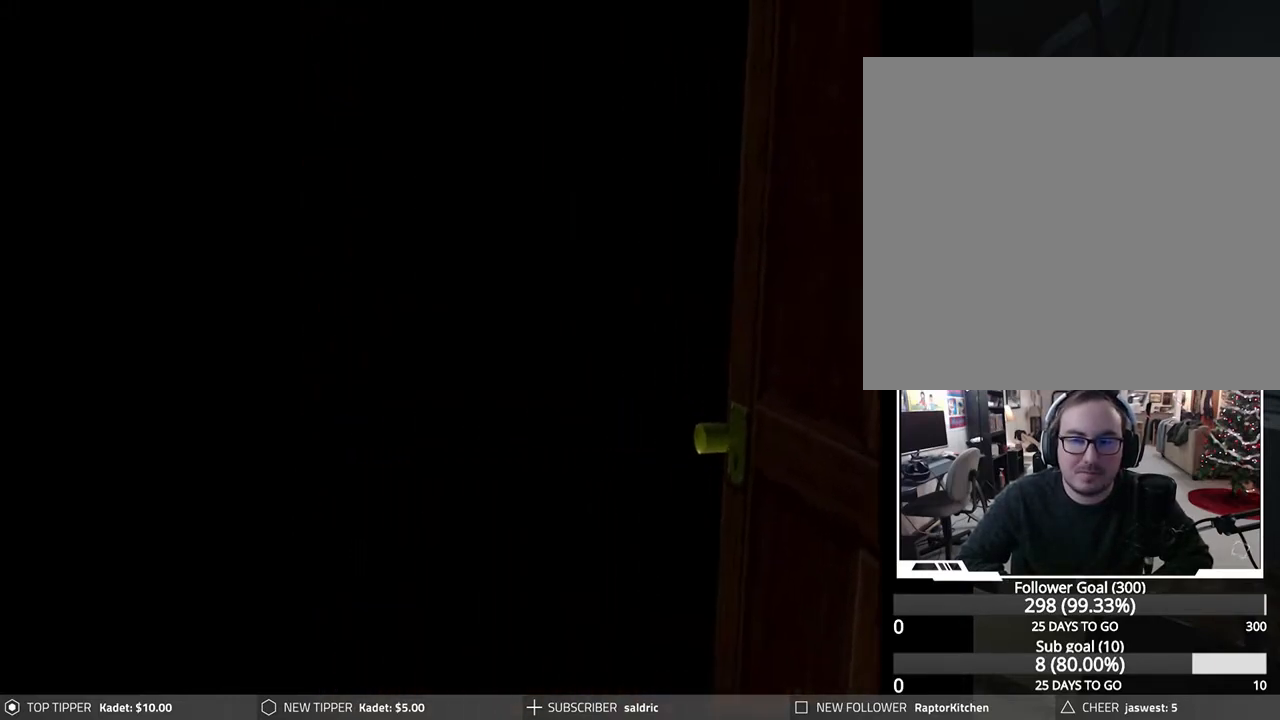
{"buttons": [], "left_stick": "center", "events": []}
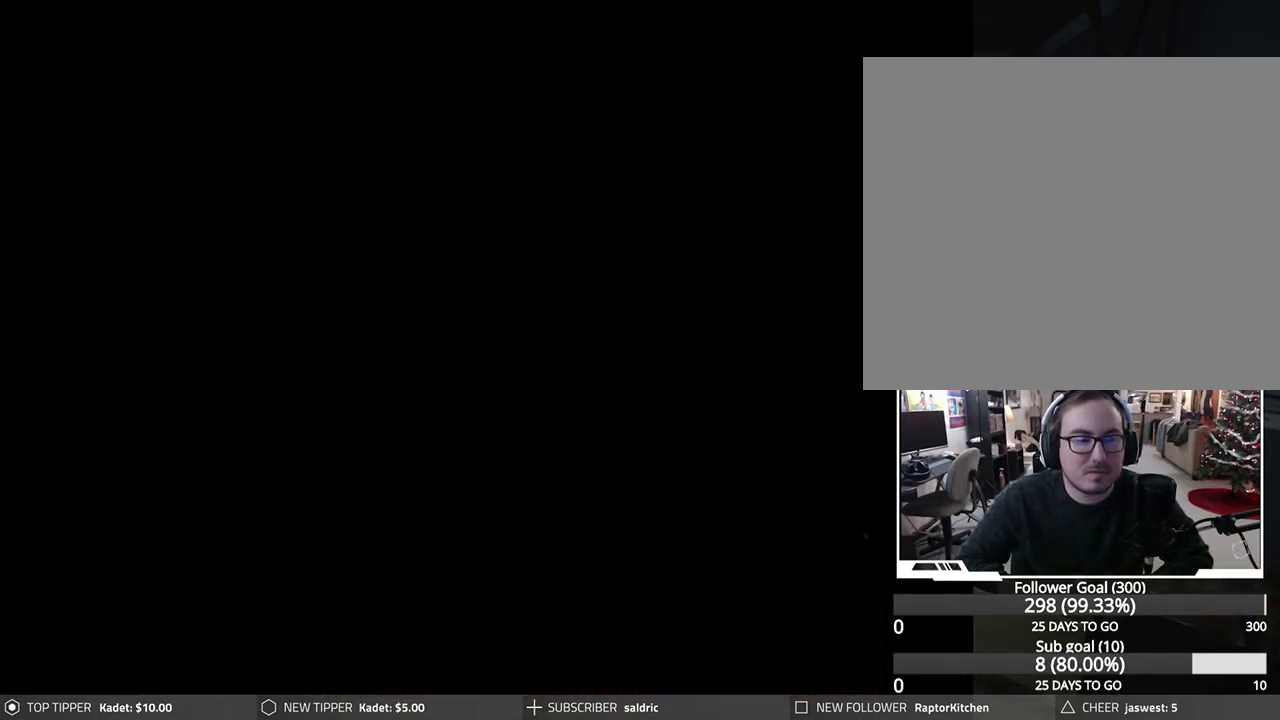
{"buttons": [], "left_stick": "center", "events": []}
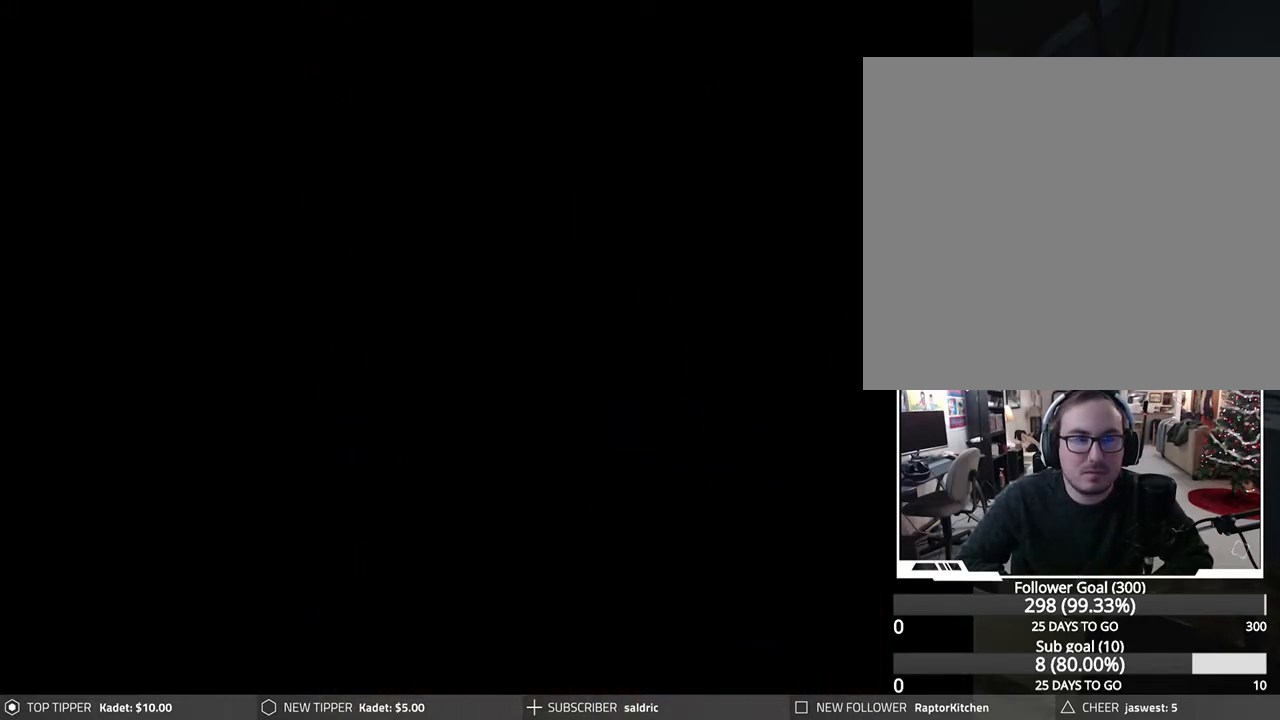
{"buttons": [], "left_stick": "center", "events": []}
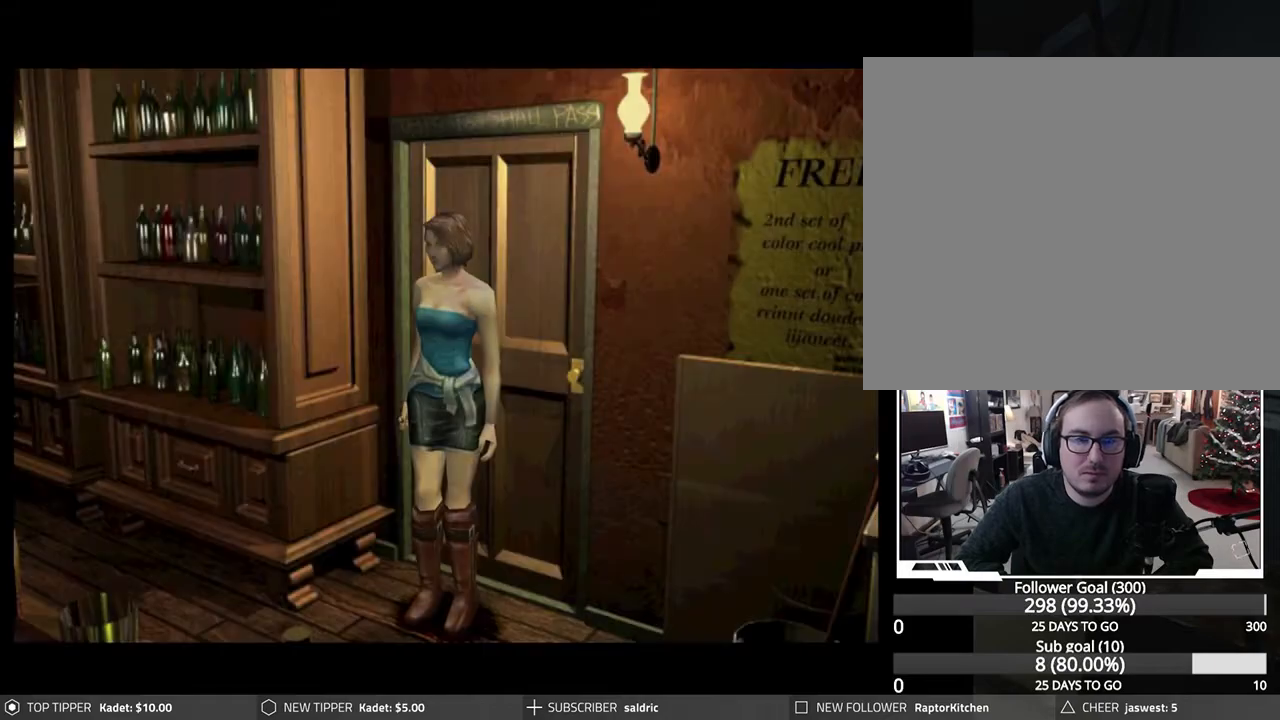
{"buttons": [], "left_stick": "center", "events": [[200, "START", "down"], [400, "START", "up"]]}
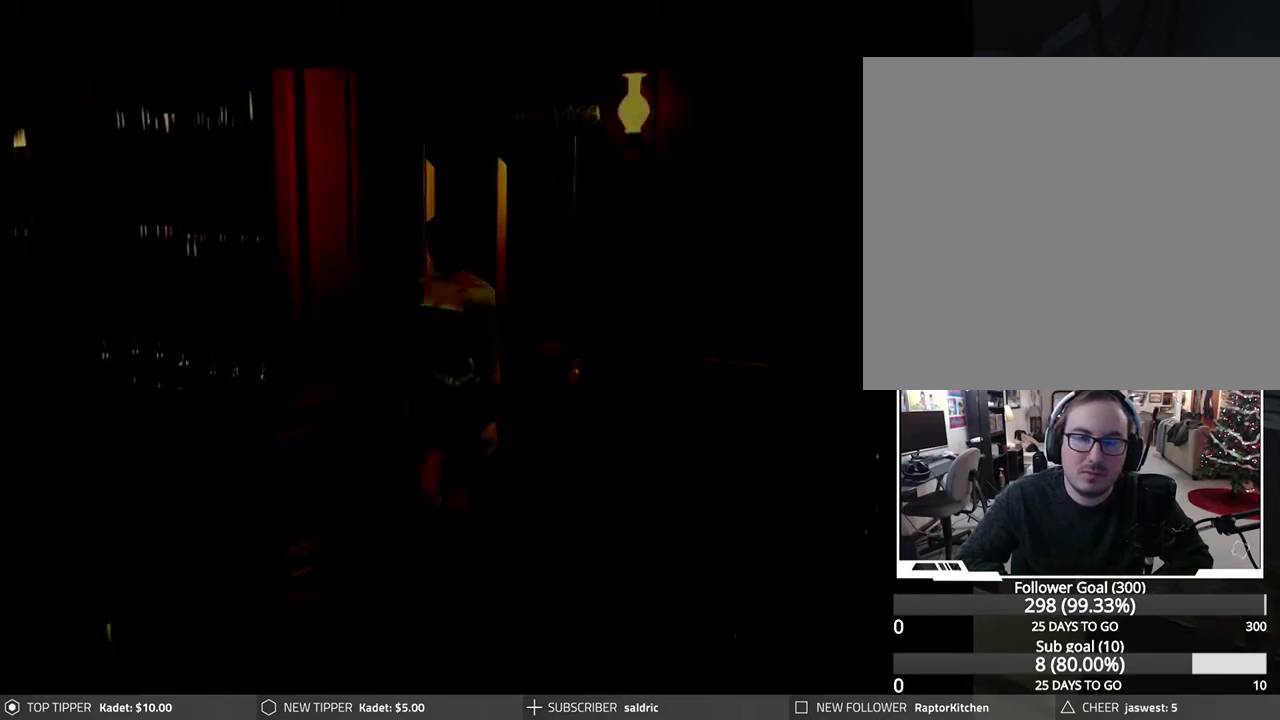
{"buttons": ["DPAD_LEFT"], "left_stick": "center", "events": [[367, "DPAD_LEFT", "down"]]}
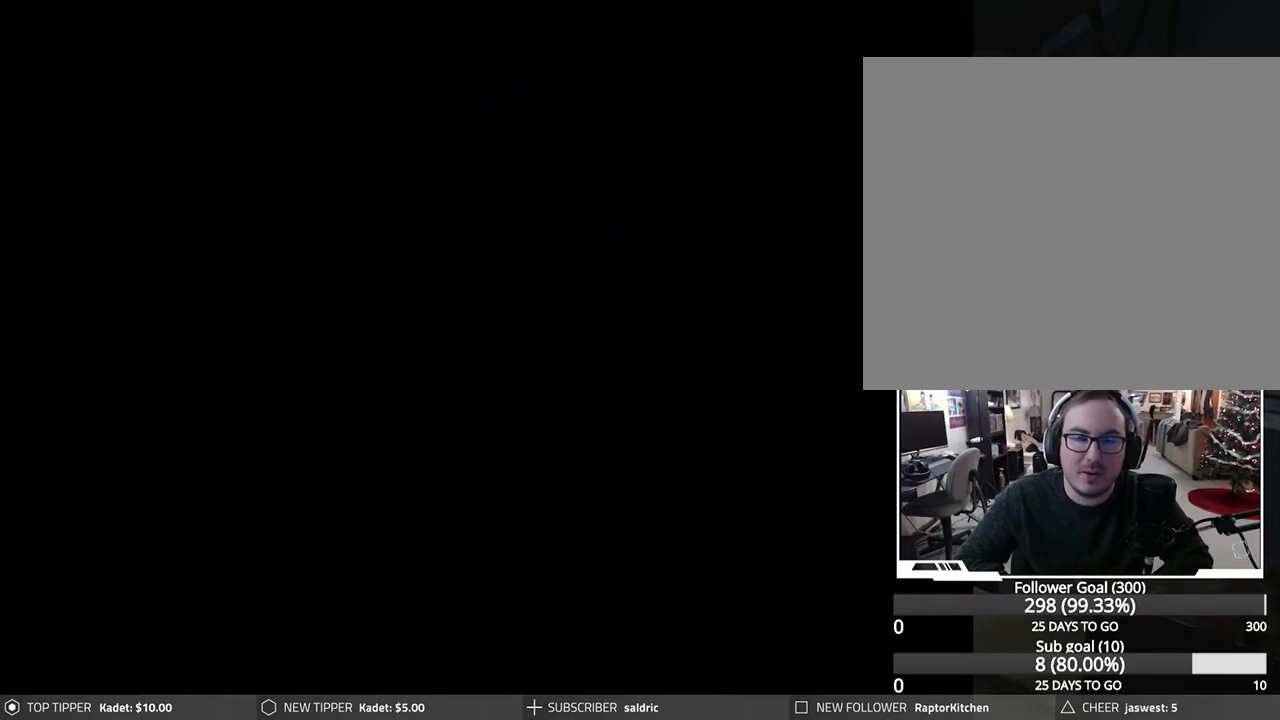
{"buttons": ["DPAD_LEFT"], "left_stick": "center", "events": []}
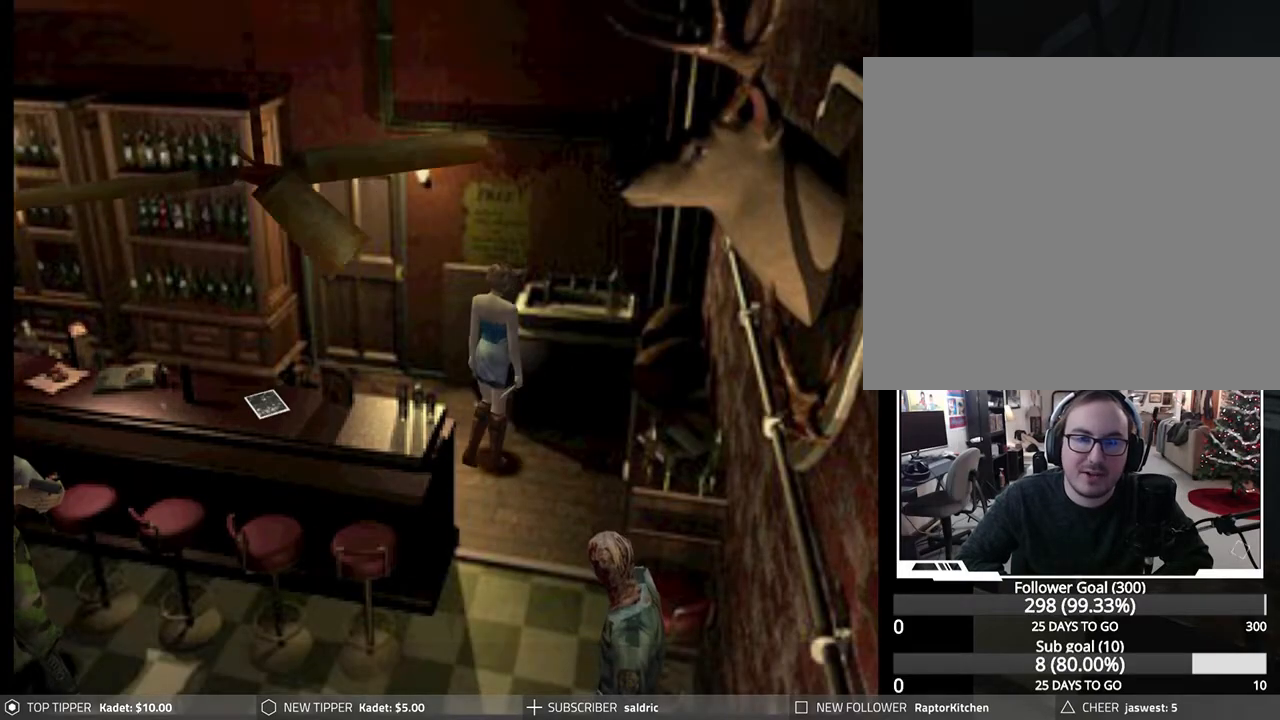
{"buttons": ["DPAD_LEFT"], "left_stick": "center", "events": []}
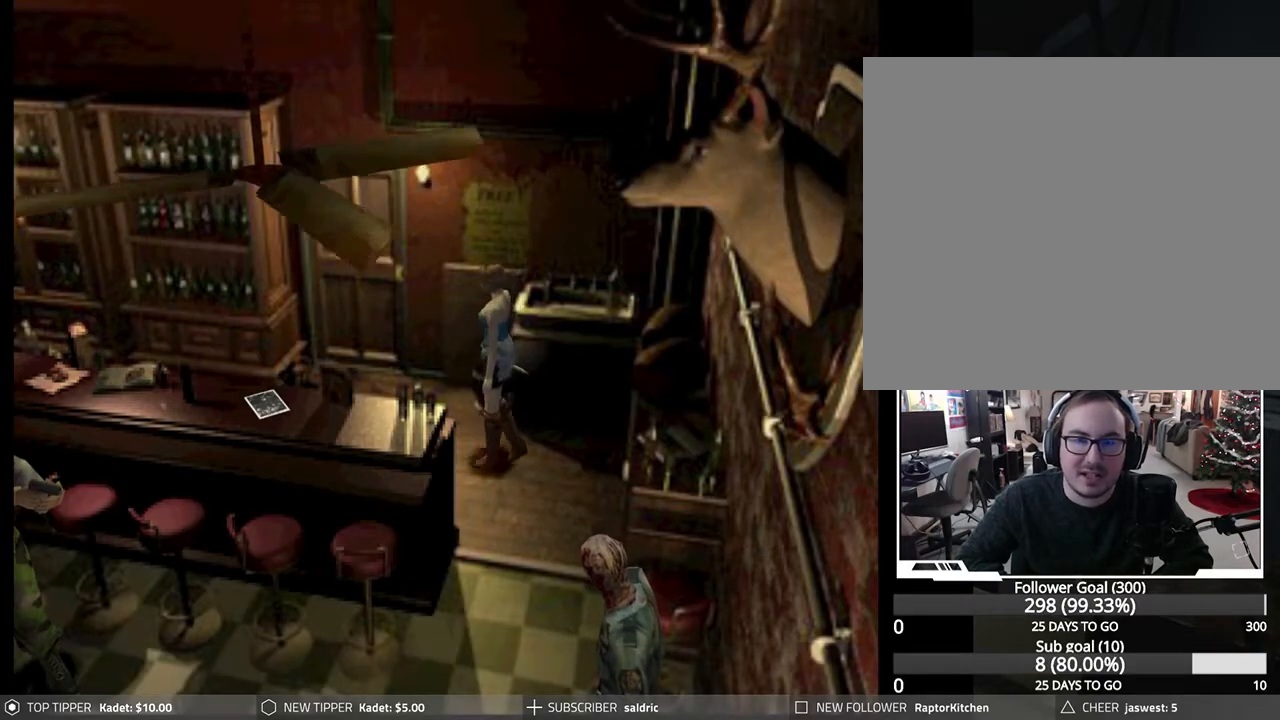
{"buttons": ["DPAD_DOWN"], "left_stick": "center", "events": [[417, "DPAD_DOWN", "down"], [467, "DPAD_LEFT", "up"]]}
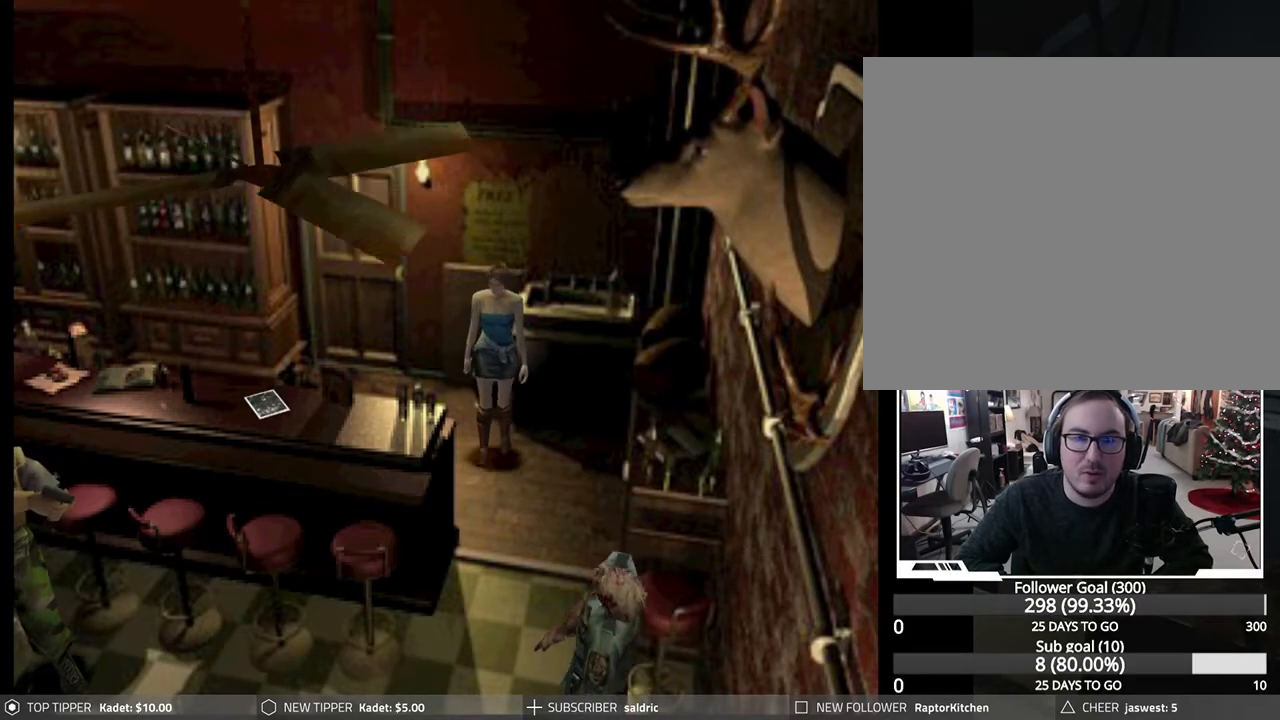
{"buttons": ["DPAD_DOWN", "DPAD_LEFT"], "left_stick": "center", "events": [[217, "DPAD_LEFT", "down"]]}
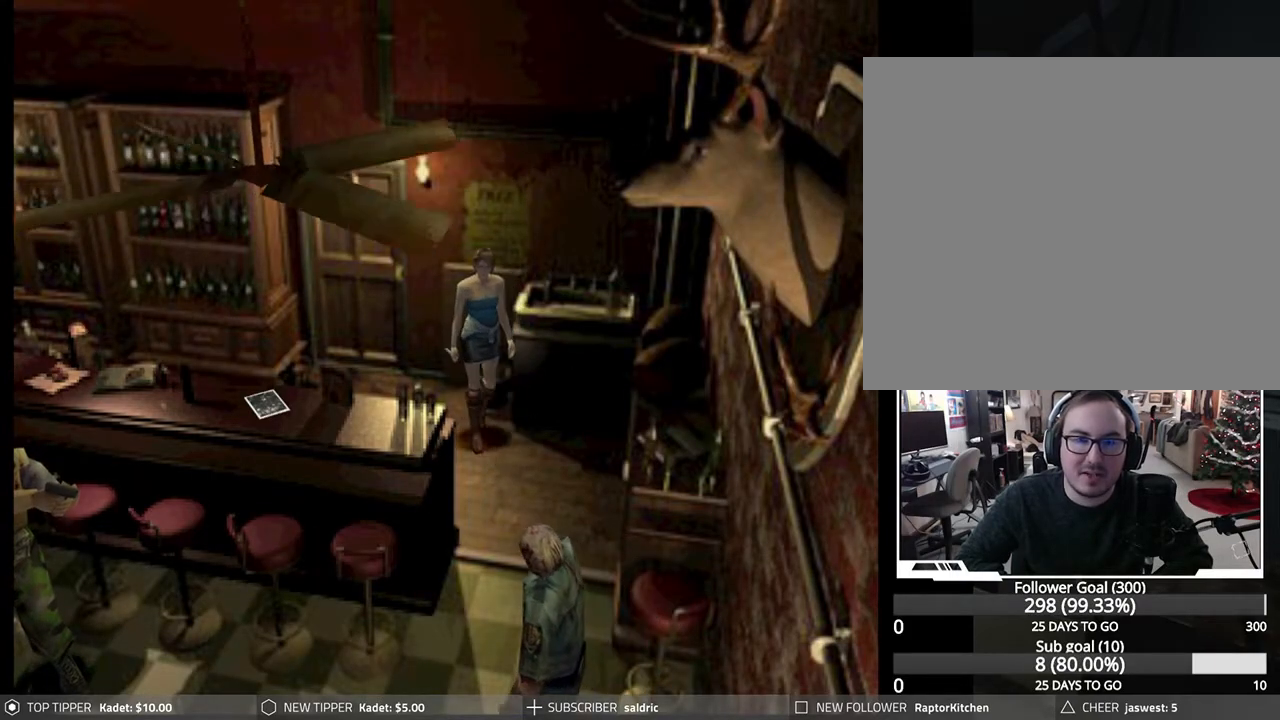
{"buttons": ["DPAD_DOWN"], "left_stick": "center", "events": [[50, "DPAD_LEFT", "up"]]}
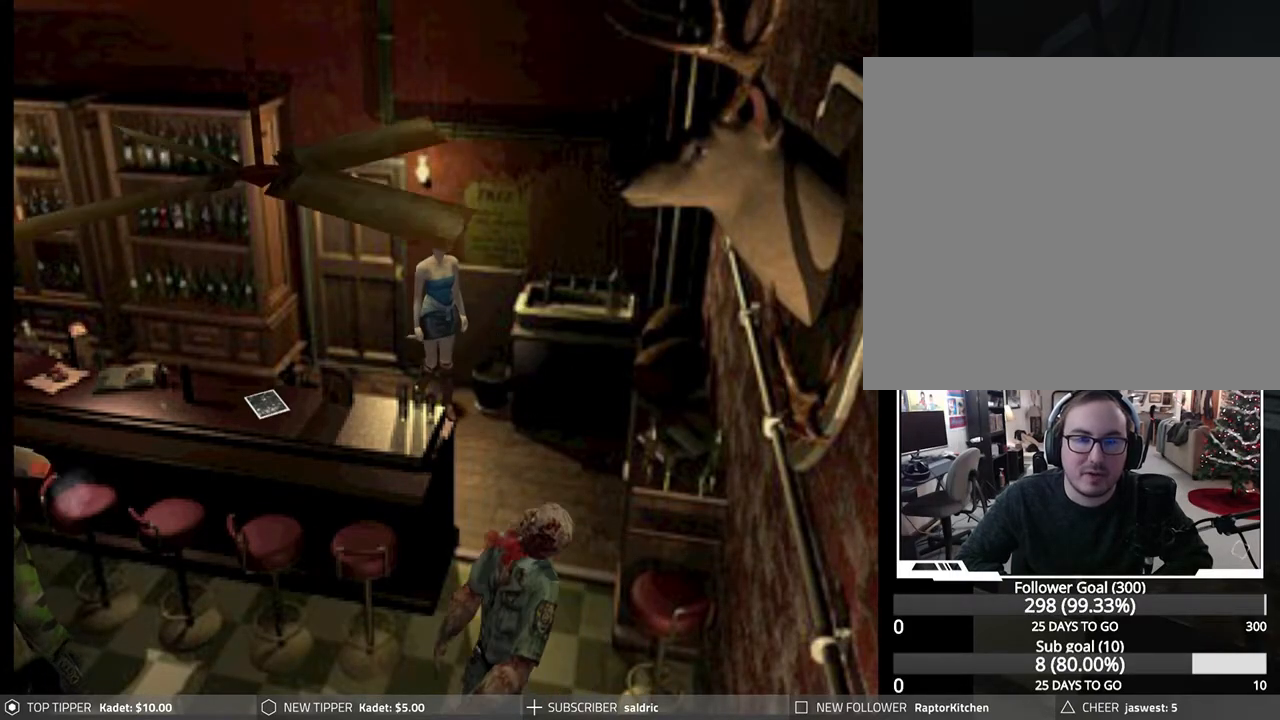
{"buttons": ["DPAD_DOWN"], "left_stick": "center", "events": [[117, "DPAD_LEFT", "down"], [150, "DPAD_LEFT", "up"]]}
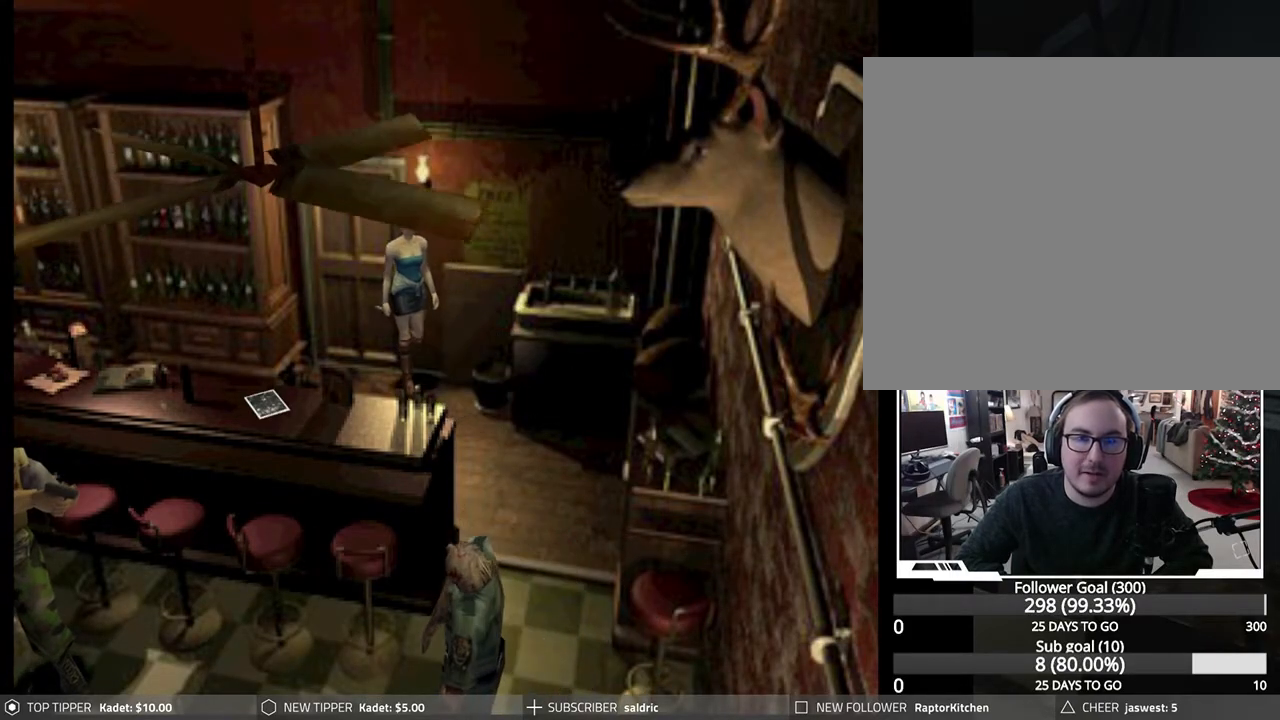
{"buttons": ["DPAD_DOWN"], "left_stick": "center", "events": []}
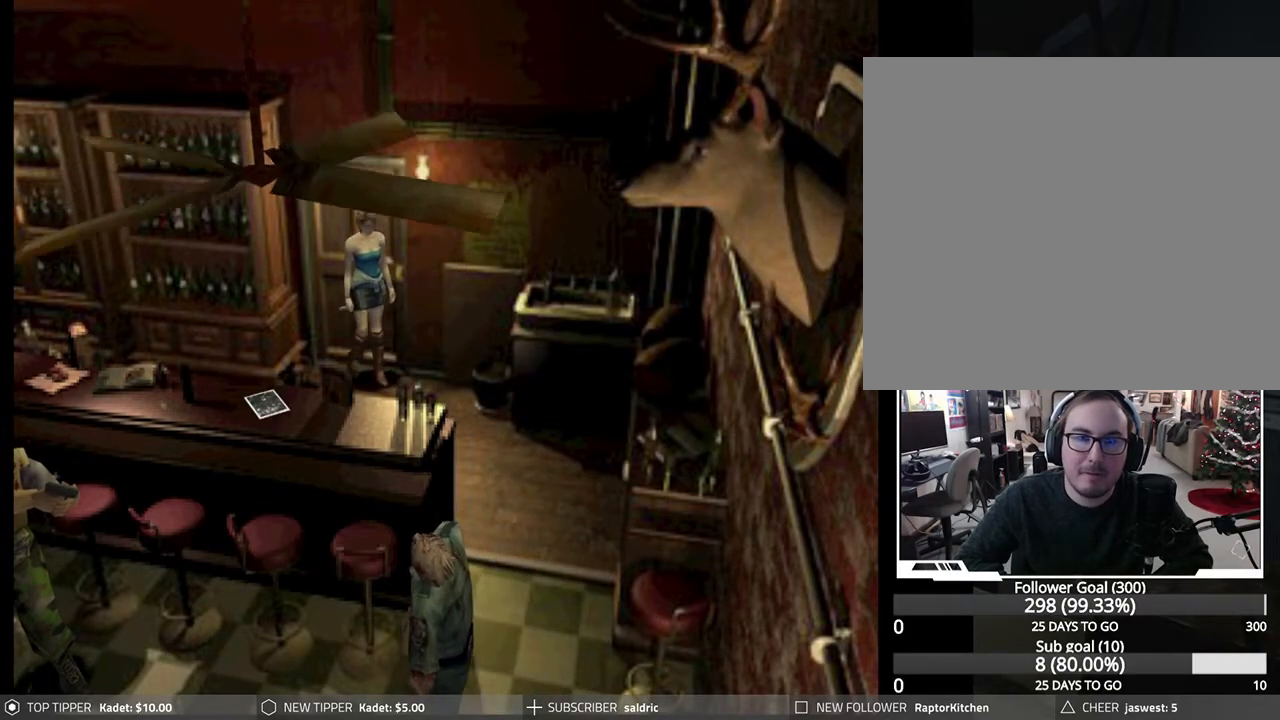
{"buttons": ["DPAD_LEFT"], "left_stick": "center", "events": [[117, "DPAD_LEFT", "down"], [150, "DPAD_DOWN", "up"]]}
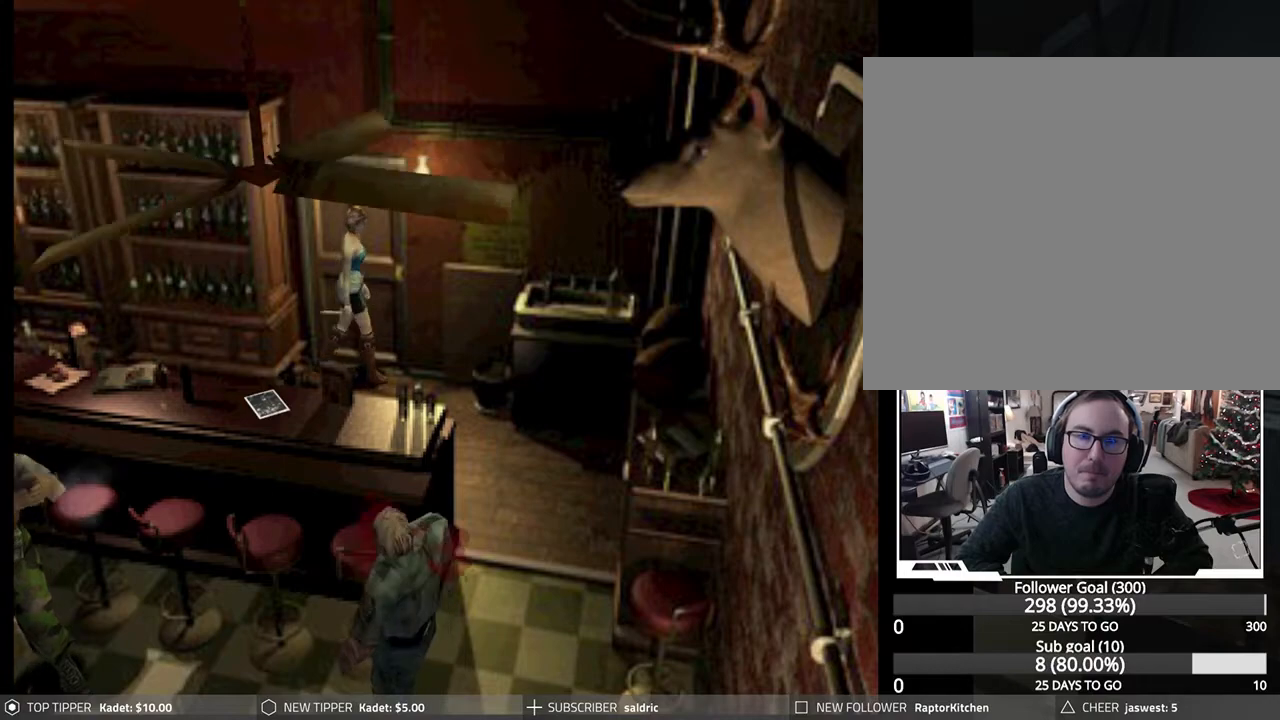
{"buttons": [], "left_stick": "center", "events": [[133, "CROSS", "down"], [250, "DPAD_LEFT", "up"], [267, "CROSS", "up"], [333, "CROSS", "down"], [450, "CROSS", "up"]]}
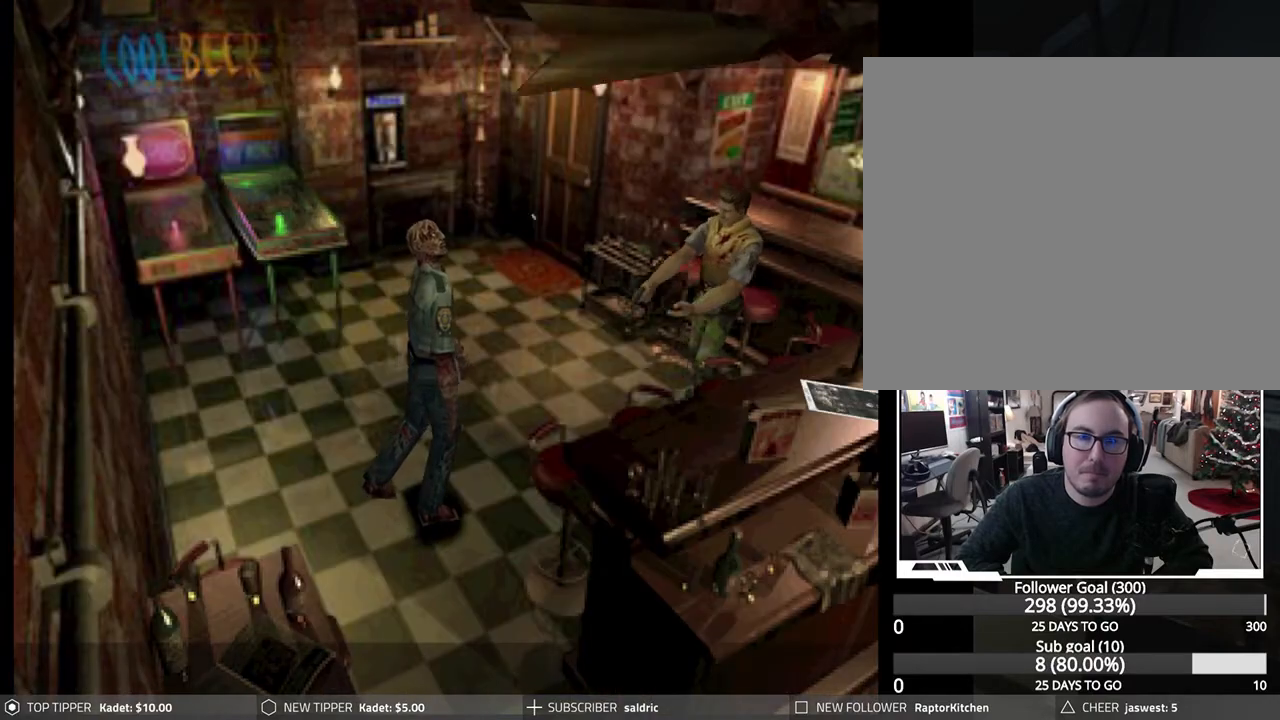
{"buttons": [], "left_stick": "center", "events": [[17, "CROSS", "down"], [150, "CROSS", "up"]]}
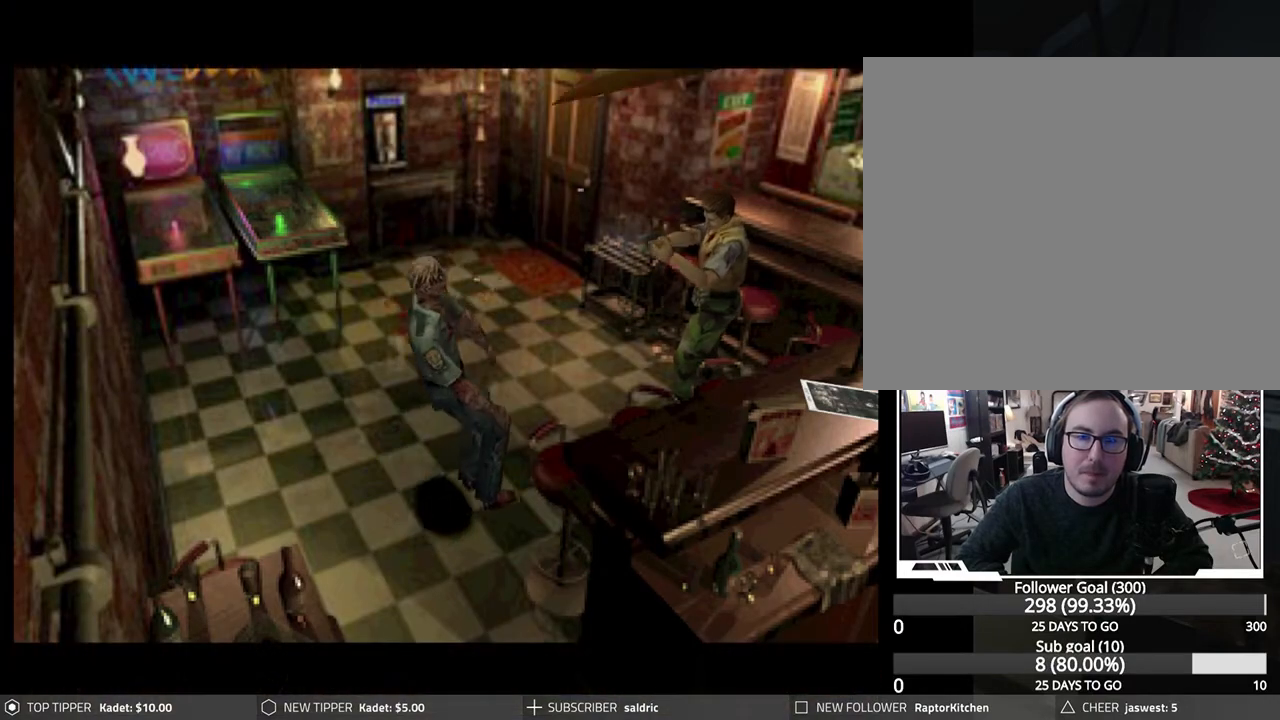
{"buttons": [], "left_stick": "center", "events": []}
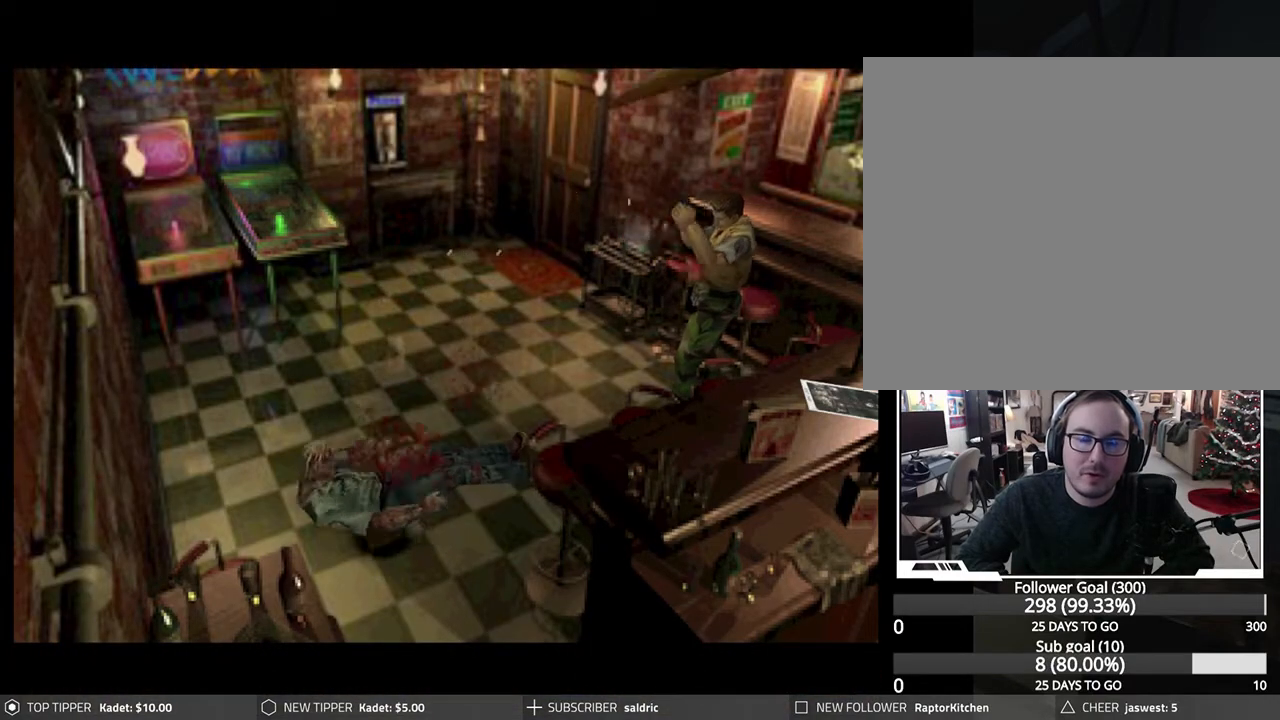
{"buttons": [], "left_stick": "center", "events": [[283, "START", "down"], [450, "START", "up"]]}
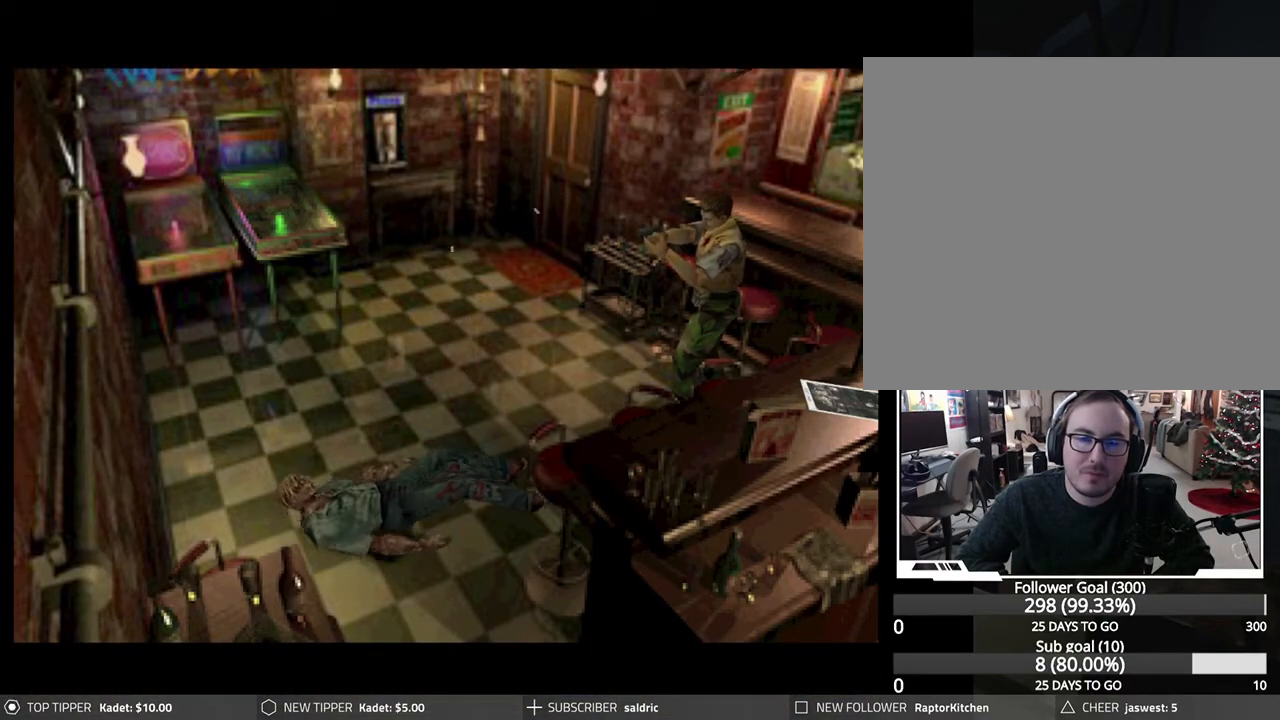
{"buttons": ["START"], "left_stick": "center", "events": [[483, "START", "down"]]}